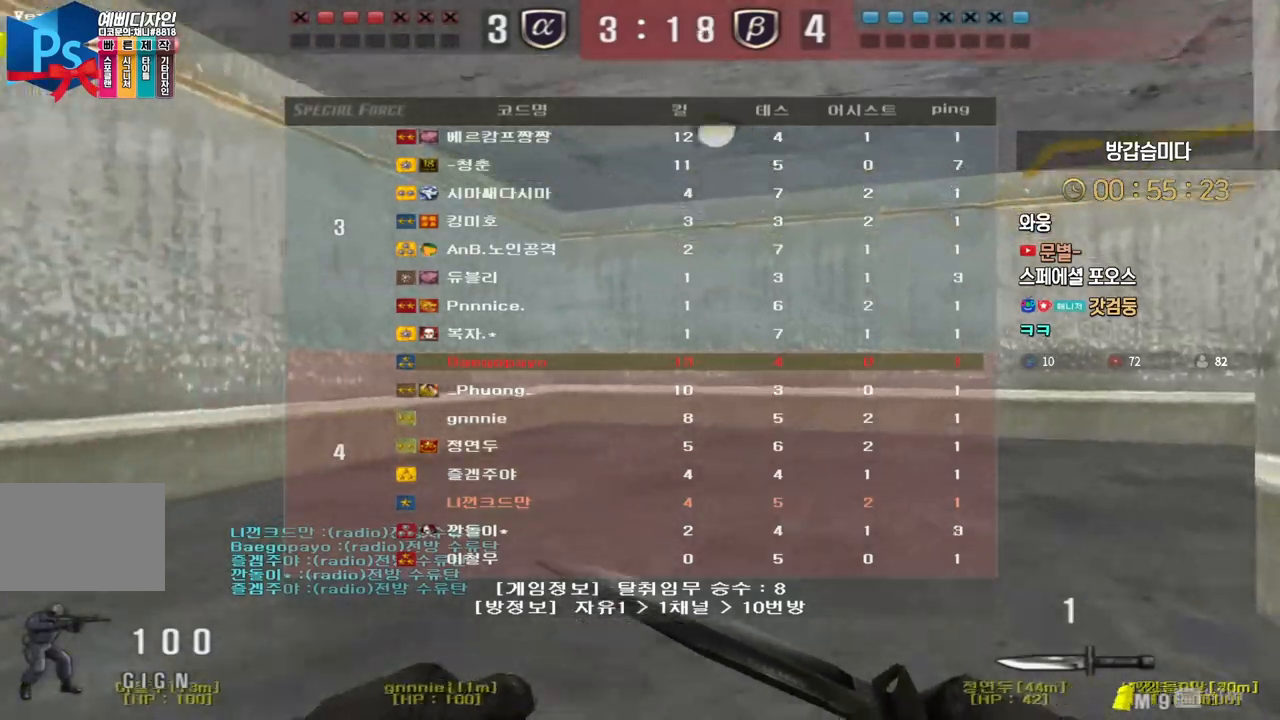
Gameplay with keyboard; each line is a JSON object with the keys held at the frame after it. "events" lists presses ("down") and releases ("up") of "a", "ctrl", "d", "e", "f", "q", "r", "s", "shift", "space", "tab" and "w" between this image and that frame as [ms after this image, input, new state], when the widget could be followed in between. No other keys are recorded. Mouse input is not recorded.
{"keys": ["ctrl", "space"], "events": [[400, "tab", "up"], [450, "ctrl", "down"], [450, "d", "up"], [450, "w", "up"], [467, "space", "down"]]}
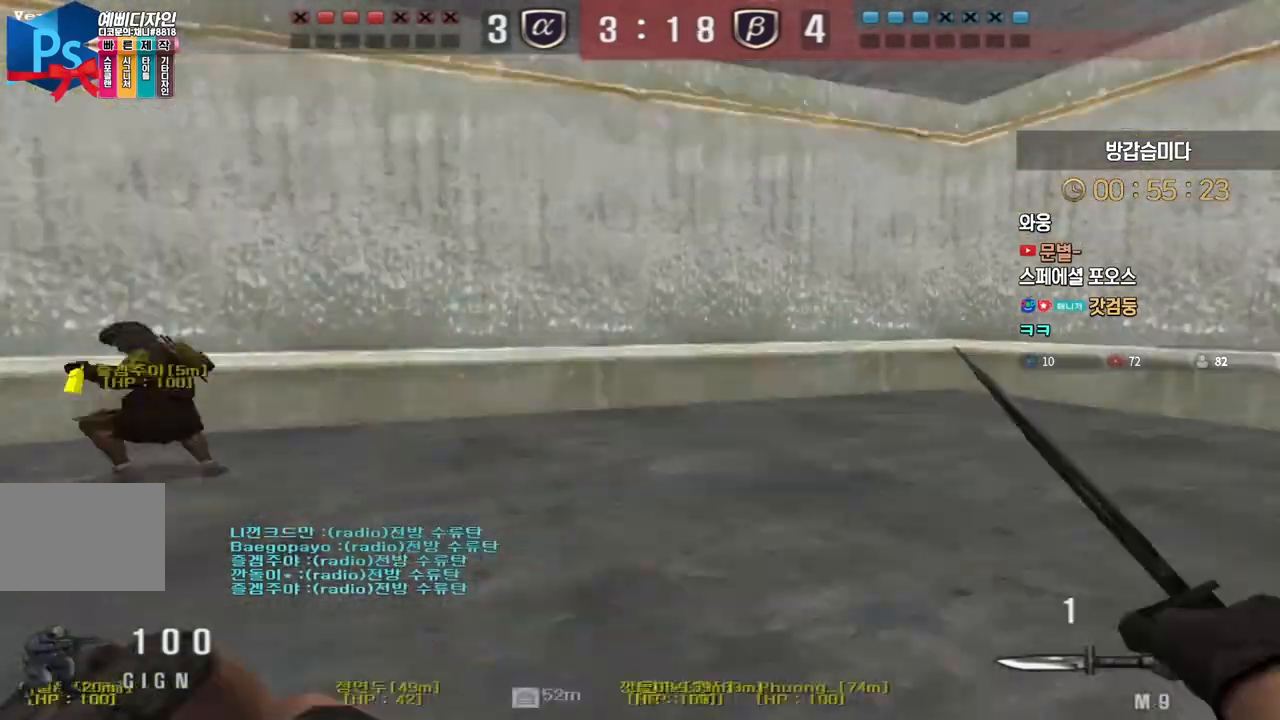
{"keys": ["d", "w"], "events": [[33, "space", "up"], [167, "ctrl", "up"], [350, "d", "down"], [367, "w", "down"]]}
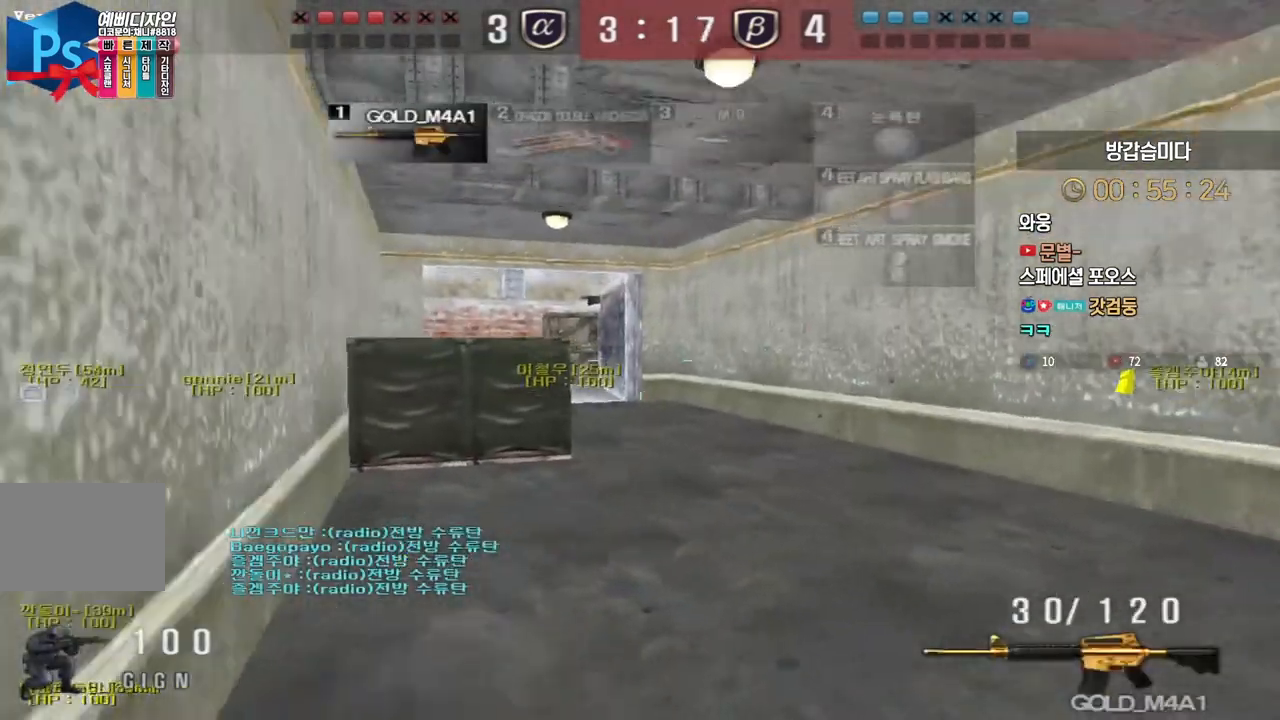
{"keys": [], "events": [[150, "ctrl", "down"], [167, "d", "up"], [183, "space", "down"], [183, "w", "up"], [200, "ctrl", "up"], [233, "space", "up"]]}
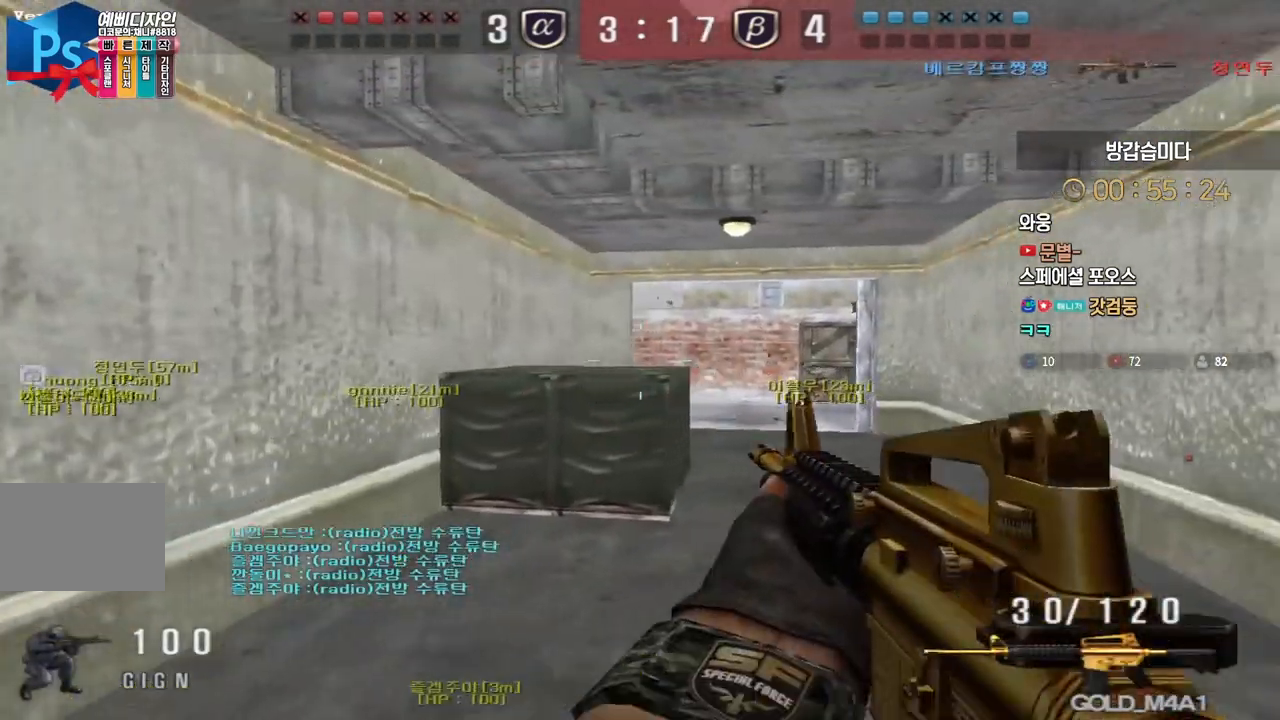
{"keys": ["a", "w"], "events": [[167, "a", "down"], [167, "w", "down"]]}
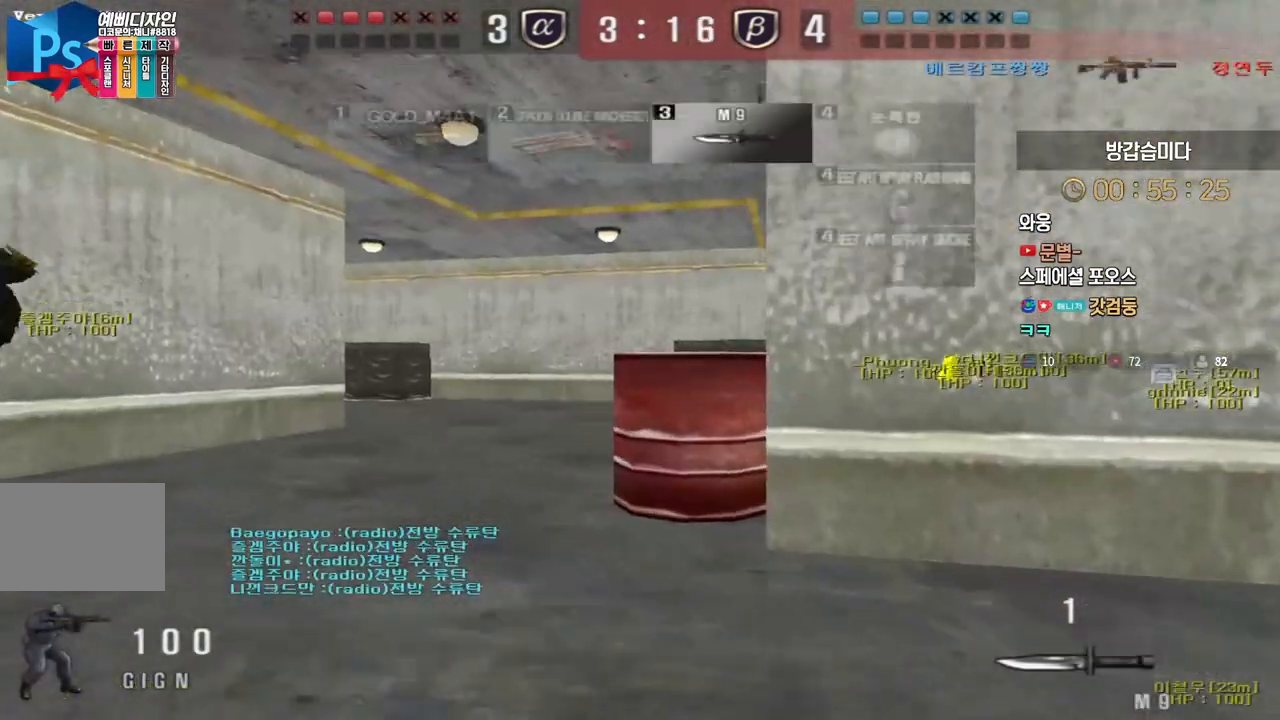
{"keys": ["d", "w"], "events": [[17, "ctrl", "down"], [33, "a", "up"], [33, "space", "down"], [33, "w", "up"], [117, "space", "up"], [233, "ctrl", "up"], [333, "d", "down"], [333, "w", "down"]]}
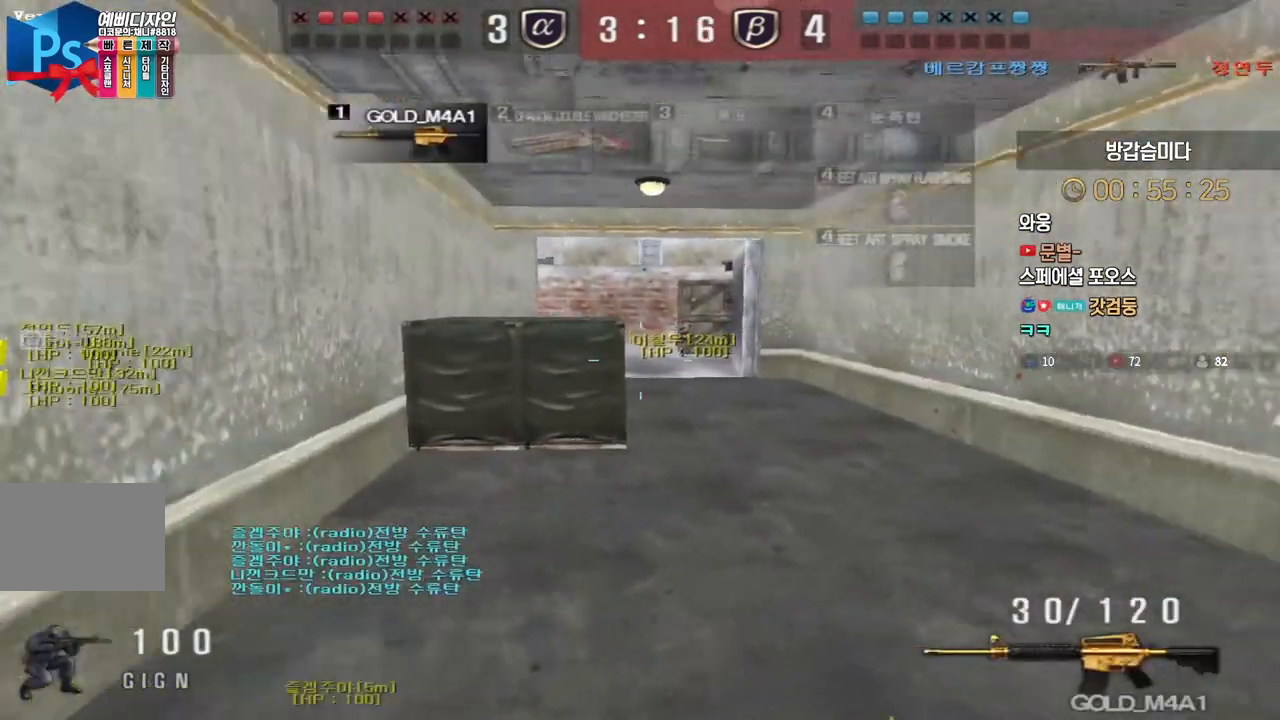
{"keys": [], "events": [[217, "ctrl", "down"], [250, "d", "up"], [250, "space", "down"], [250, "w", "up"], [283, "ctrl", "up"], [317, "space", "up"]]}
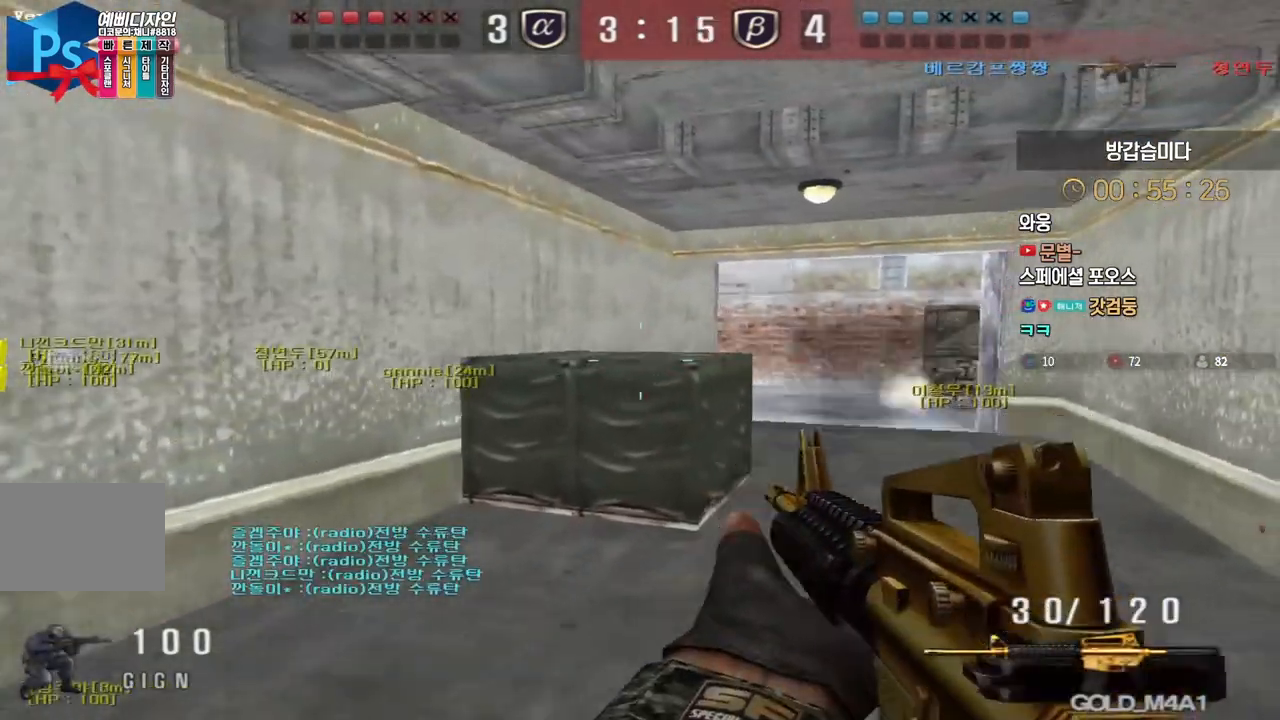
{"keys": ["d", "w"], "events": [[200, "a", "down"], [233, "w", "down"], [300, "a", "up"], [483, "d", "down"]]}
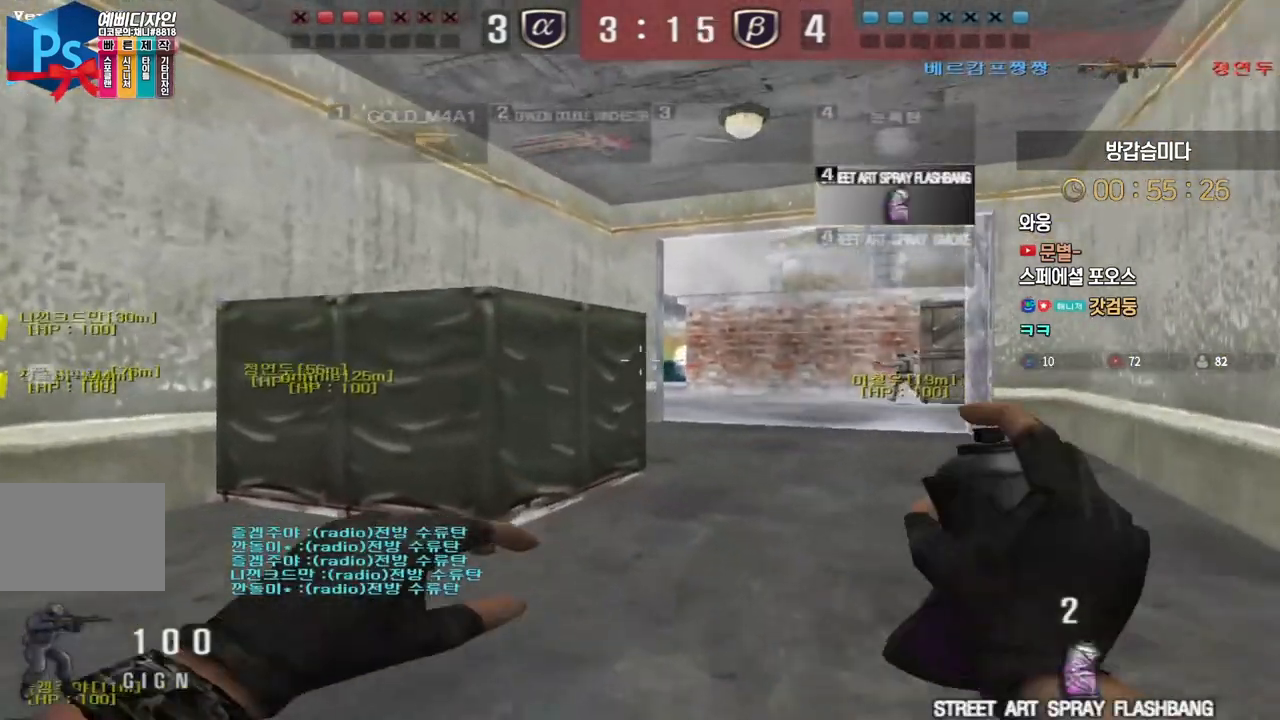
{"keys": ["d", "w"], "events": [[217, "d", "up"], [233, "ctrl", "down"], [233, "w", "up"], [317, "d", "down"], [350, "ctrl", "up"], [350, "w", "down"]]}
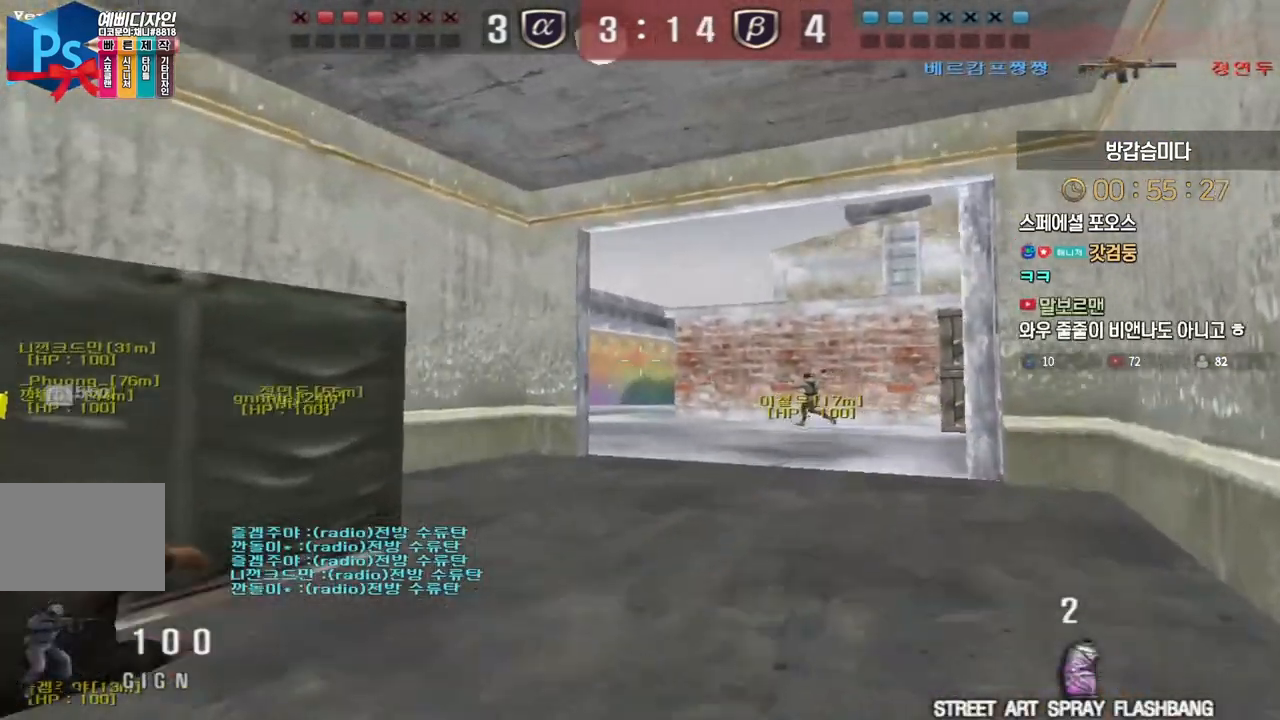
{"keys": ["a", "w"], "events": [[50, "ctrl", "down"], [50, "d", "up"], [67, "w", "up"], [167, "a", "down"], [167, "ctrl", "up"], [167, "w", "down"]]}
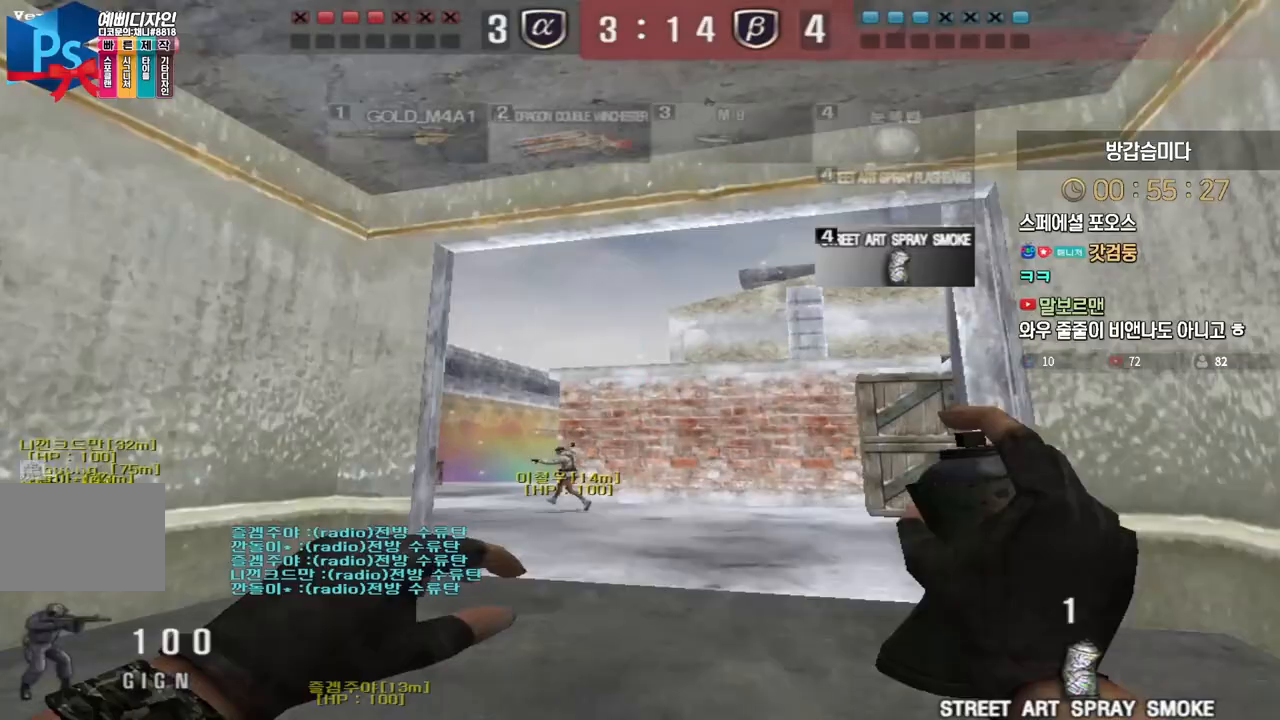
{"keys": ["space", "w"], "events": [[50, "ctrl", "down"], [83, "a", "up"], [83, "w", "up"], [167, "w", "down"], [183, "ctrl", "up"], [450, "space", "down"]]}
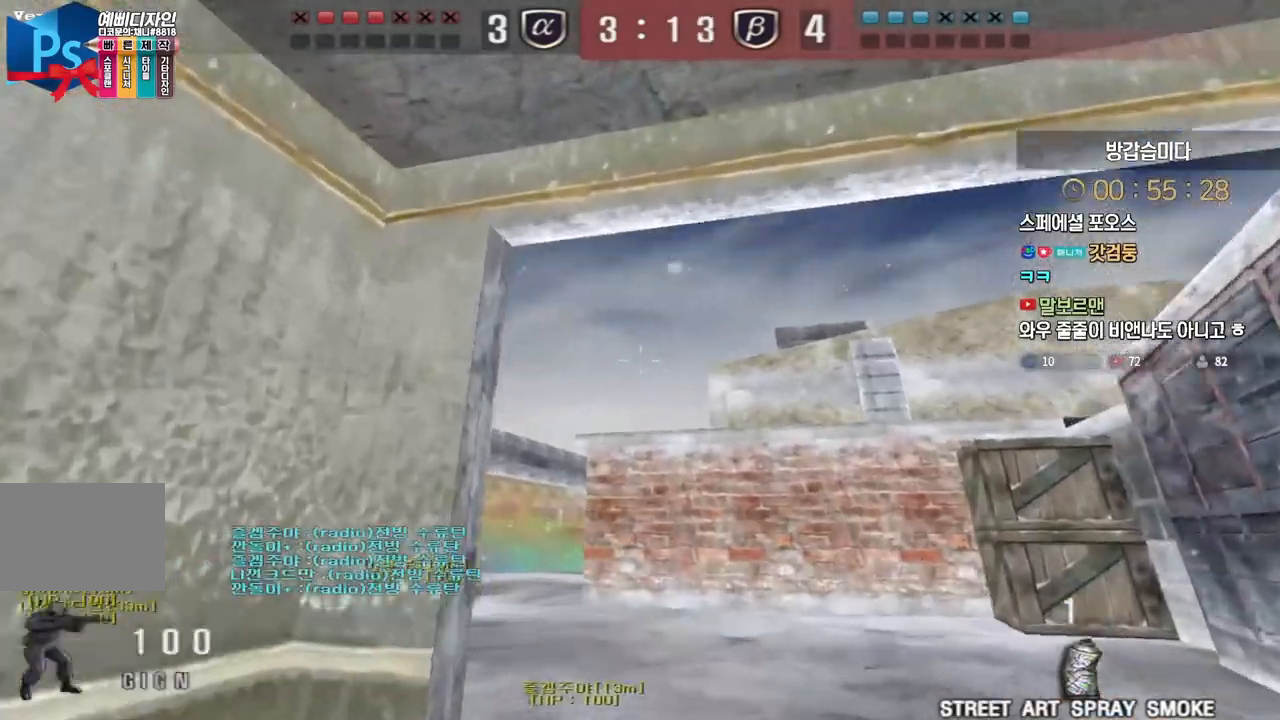
{"keys": ["d", "w"], "events": [[50, "space", "up"], [67, "a", "down"], [267, "a", "up"], [283, "d", "down"]]}
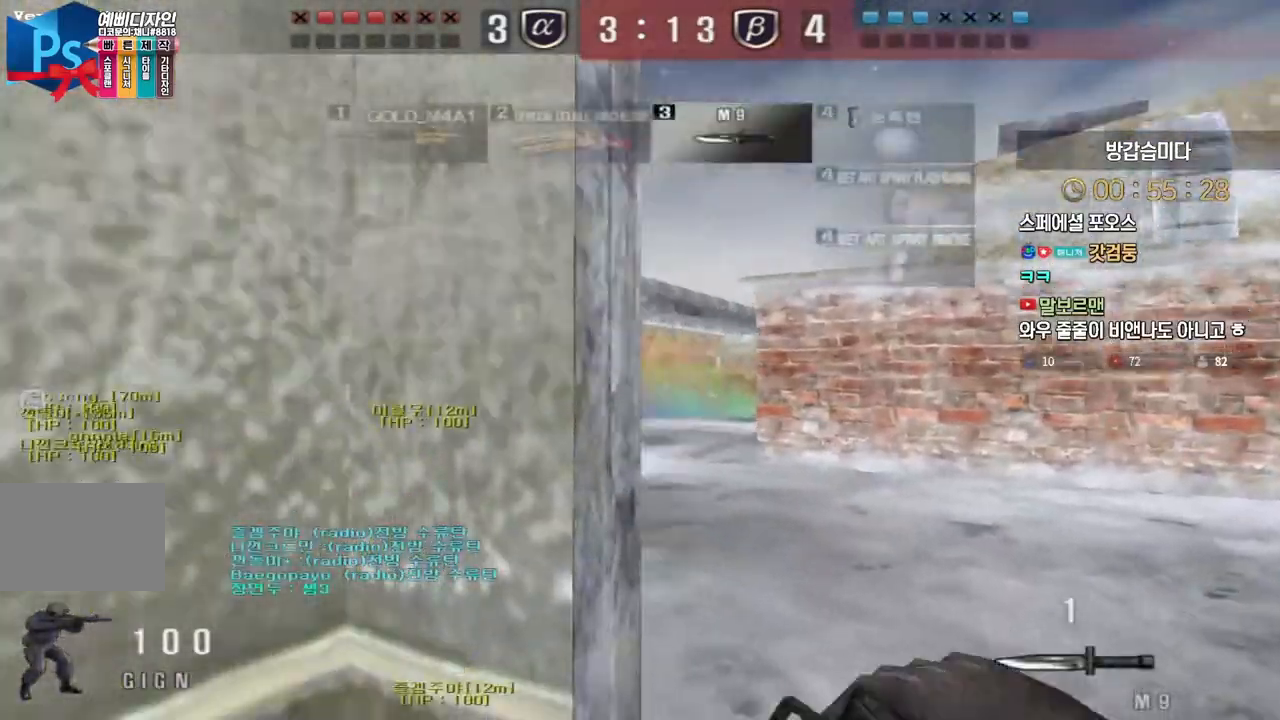
{"keys": ["a", "w"], "events": [[133, "d", "up"], [200, "a", "down"]]}
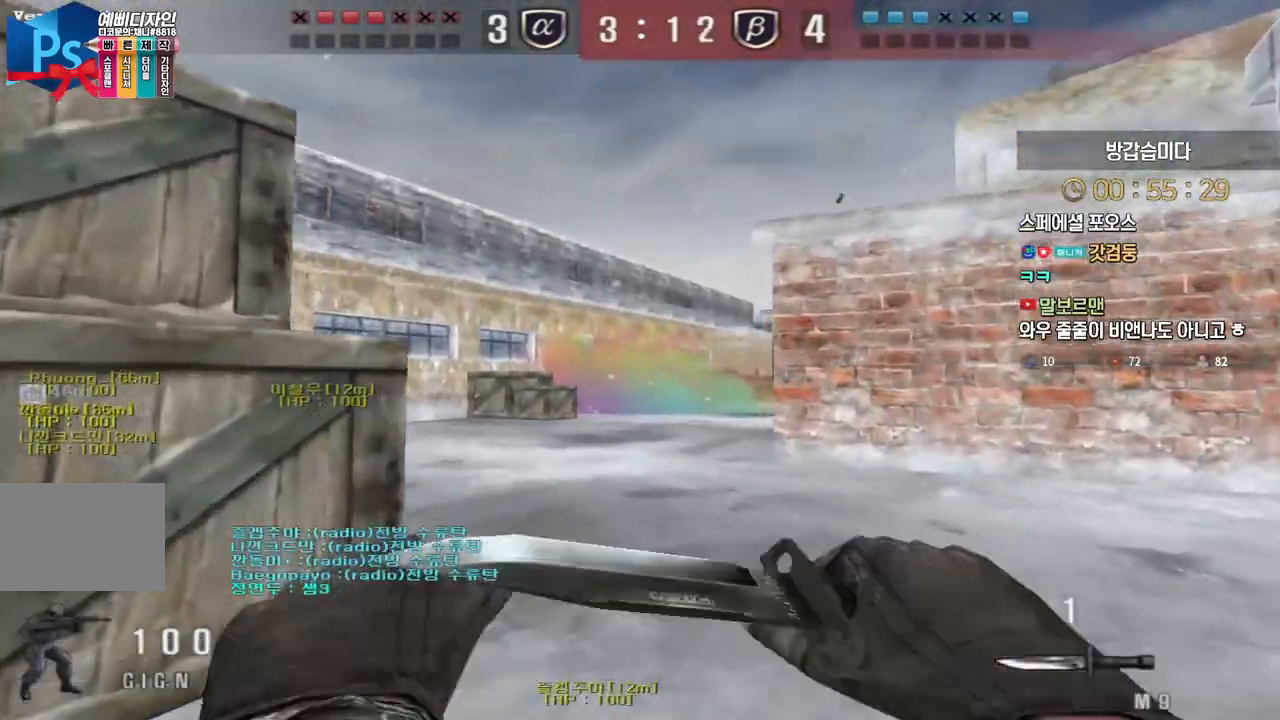
{"keys": ["a", "w"], "events": [[117, "ctrl", "down"], [117, "w", "up"], [133, "a", "up"], [233, "d", "down"], [233, "w", "down"], [250, "ctrl", "up"], [450, "d", "up"], [467, "a", "down"]]}
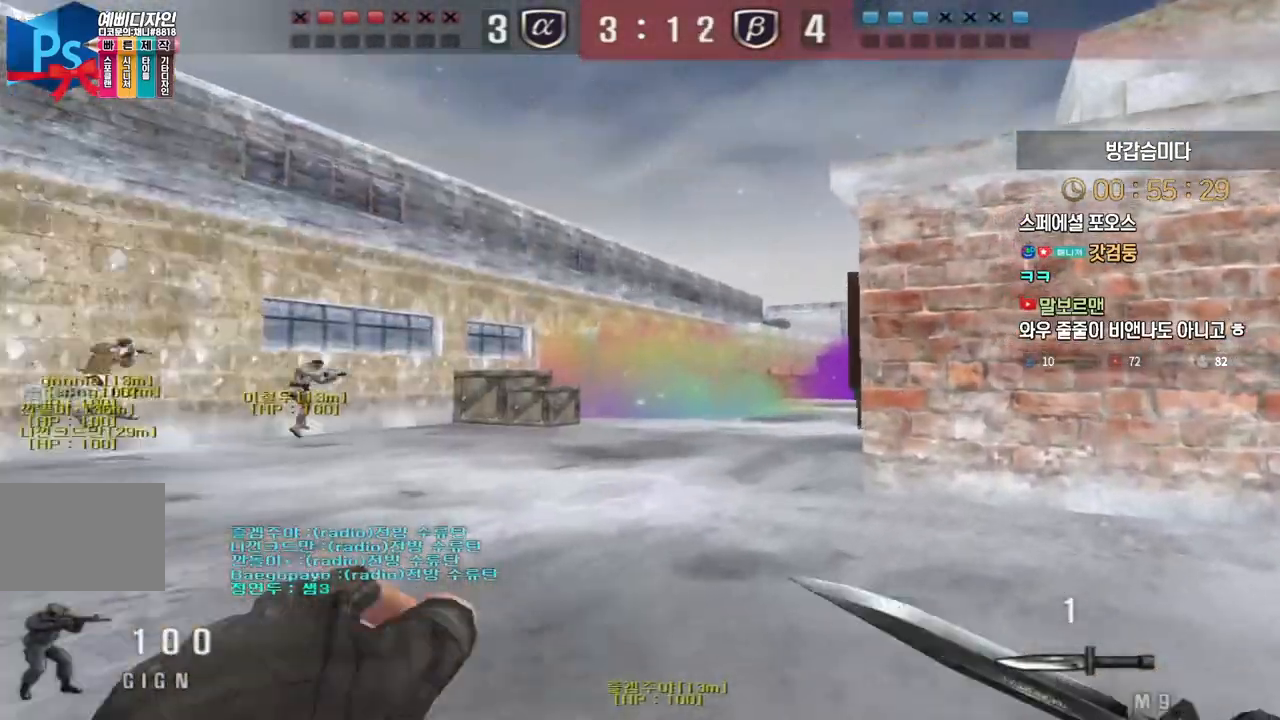
{"keys": ["w"], "events": [[167, "ctrl", "down"], [183, "a", "up"], [183, "w", "up"], [200, "ctrl", "up"], [200, "space", "down"], [250, "space", "up"], [267, "a", "down"], [267, "w", "down"], [500, "a", "up"]]}
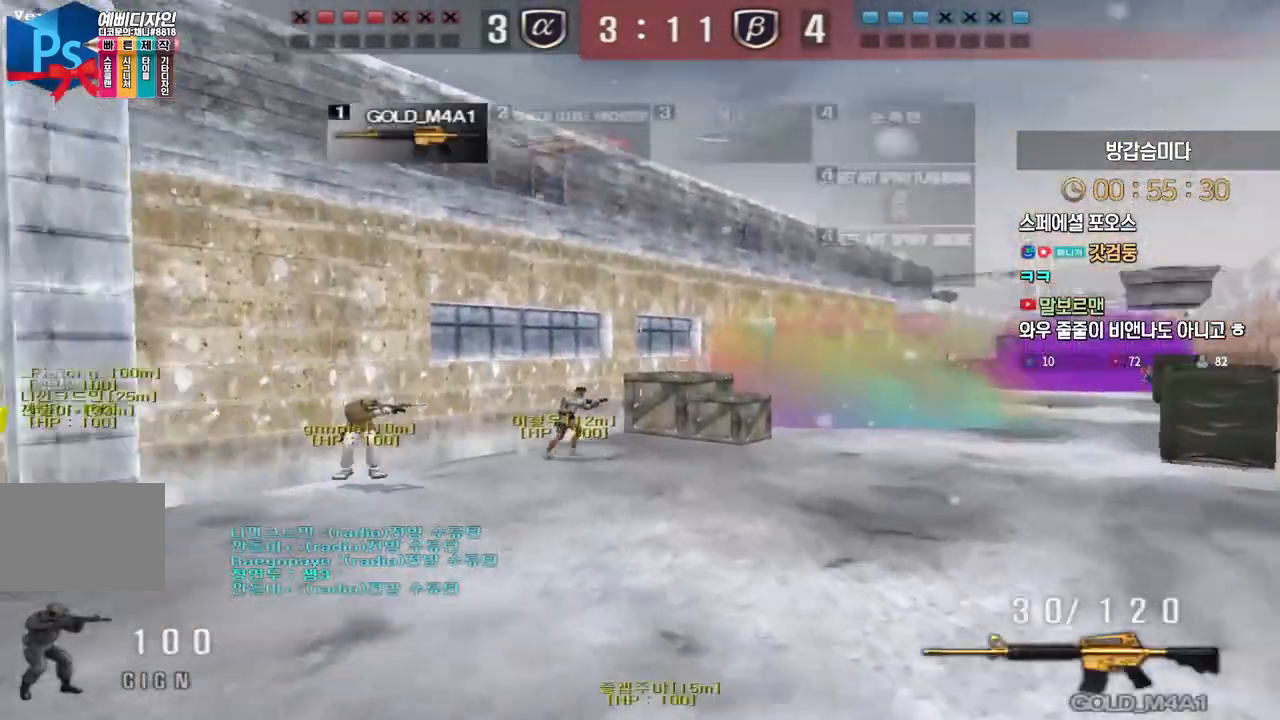
{"keys": [], "events": [[50, "d", "down"], [100, "d", "up"], [150, "d", "down"], [200, "d", "up"], [217, "a", "down"], [417, "ctrl", "down"], [433, "a", "up"], [433, "space", "down"], [433, "w", "up"], [450, "ctrl", "up"], [500, "space", "up"]]}
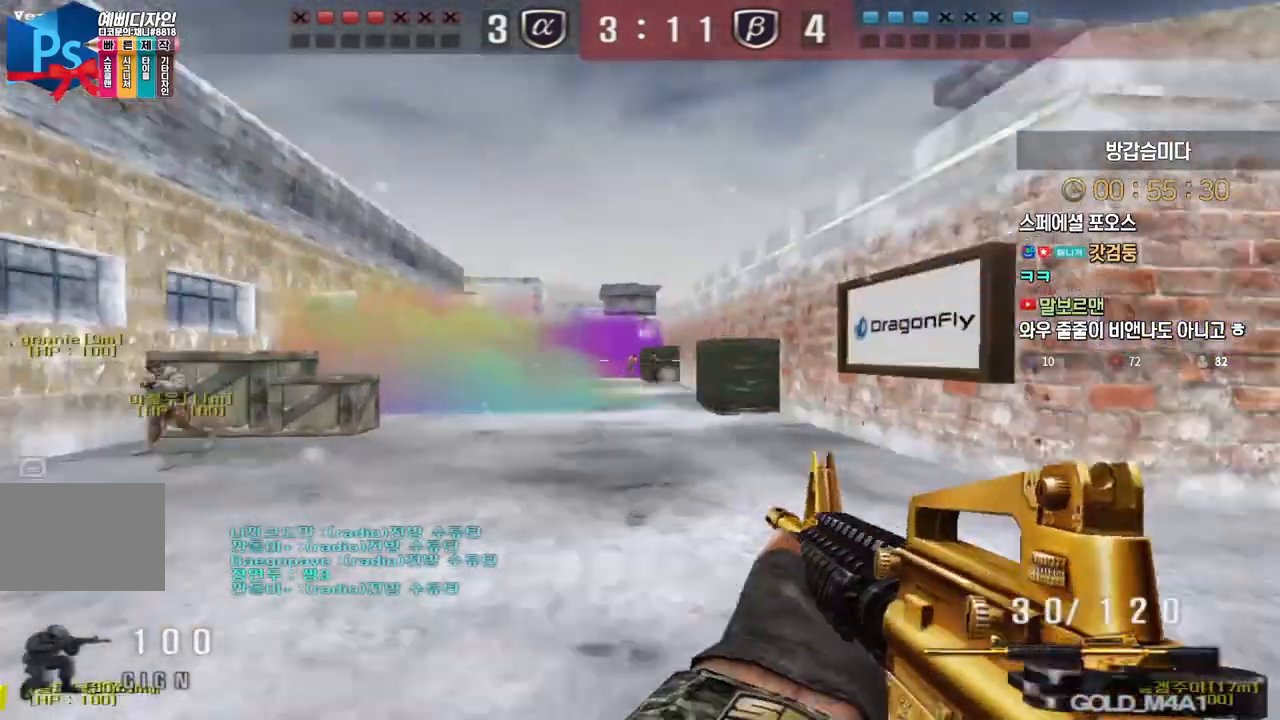
{"keys": ["d", "w"], "events": [[500, "d", "down"], [500, "w", "down"]]}
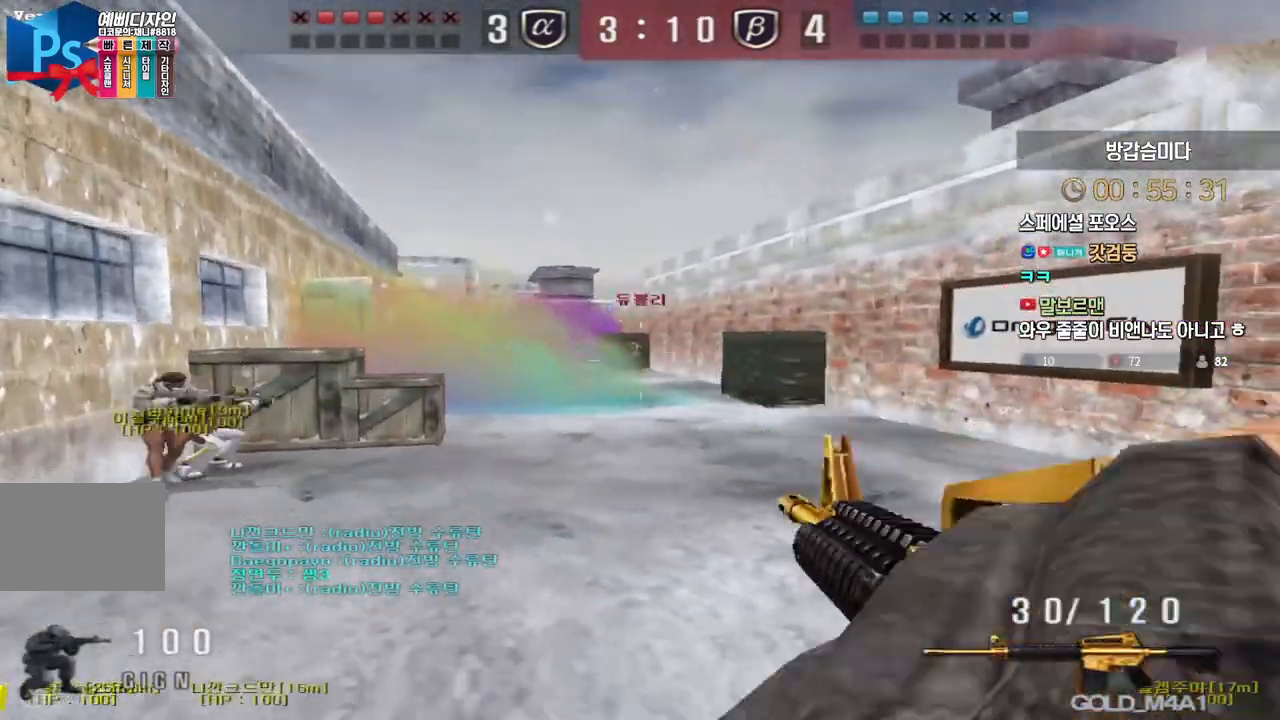
{"keys": ["ctrl"], "events": [[267, "ctrl", "down"], [267, "d", "up"], [283, "w", "up"]]}
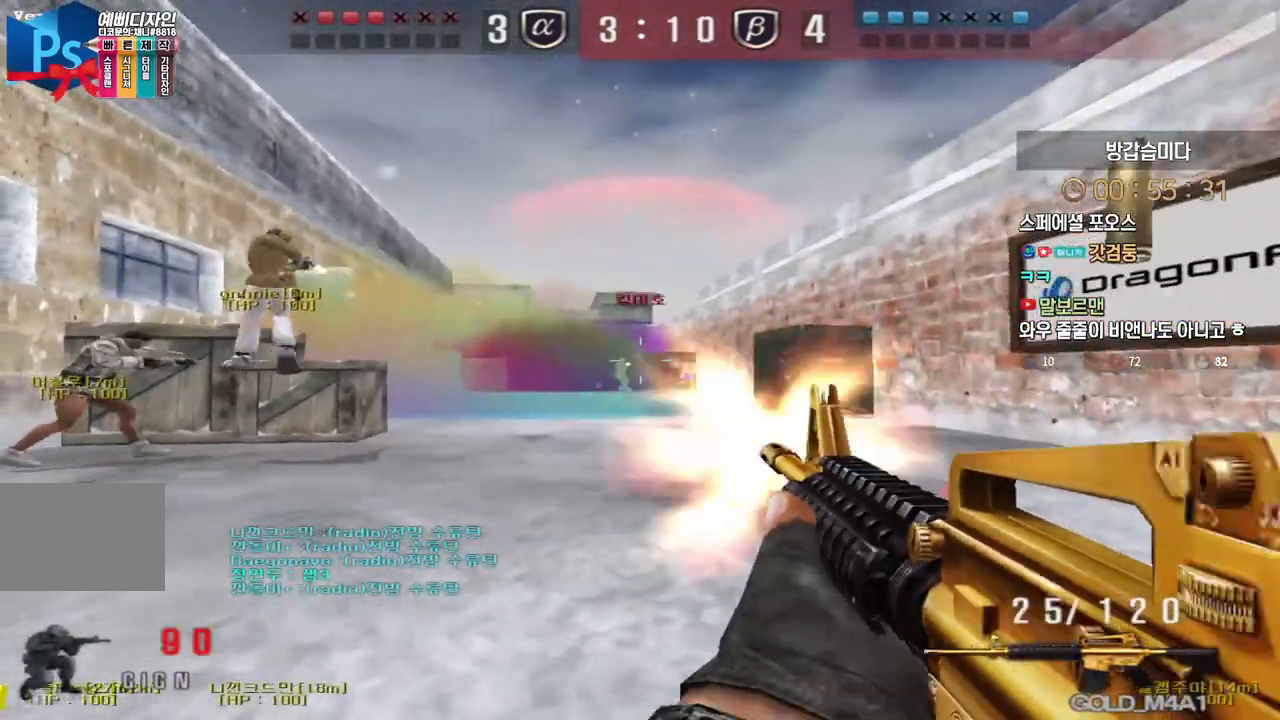
{"keys": ["ctrl"], "events": [[100, "d", "down"], [100, "w", "down"], [133, "ctrl", "up"], [450, "ctrl", "down"], [467, "d", "up"], [483, "w", "up"]]}
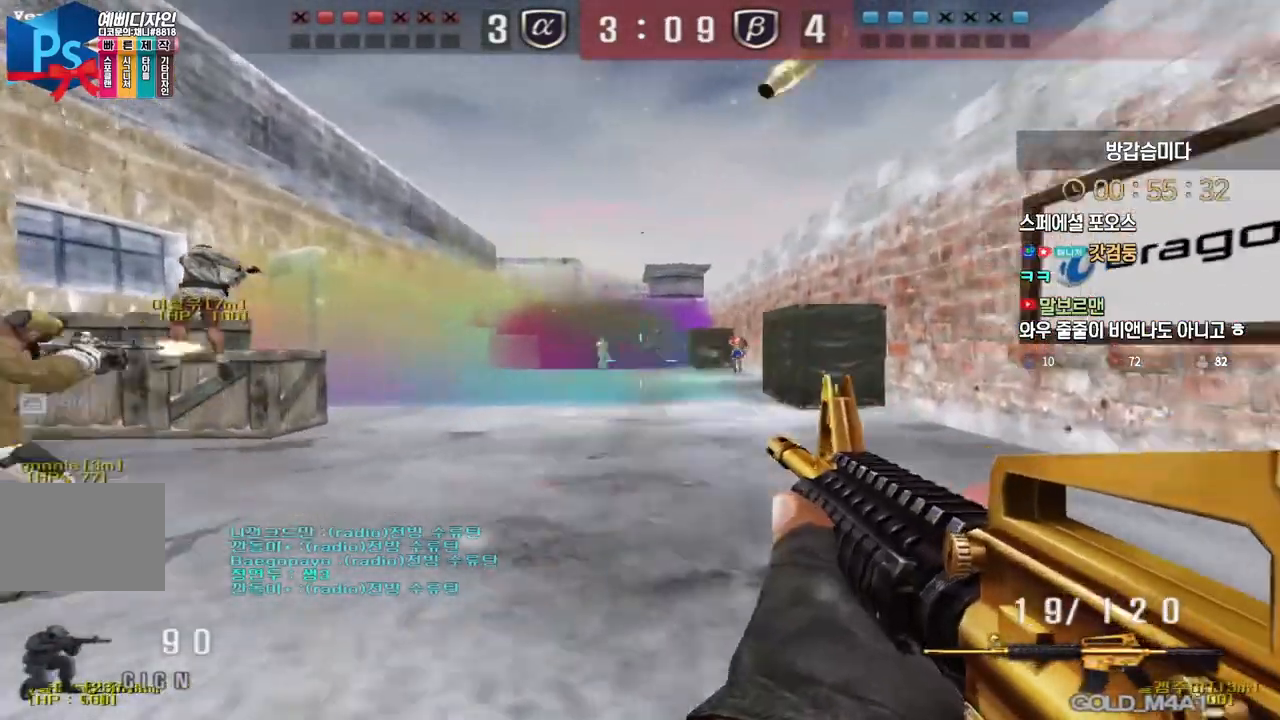
{"keys": ["d", "w"], "events": [[50, "d", "down"], [50, "w", "down"], [67, "ctrl", "up"], [167, "ctrl", "down"], [167, "d", "up"], [183, "w", "up"], [250, "d", "down"], [250, "w", "down"], [267, "ctrl", "up"], [367, "ctrl", "down"], [367, "d", "up"], [383, "w", "up"], [433, "d", "down"], [433, "w", "down"], [450, "ctrl", "up"]]}
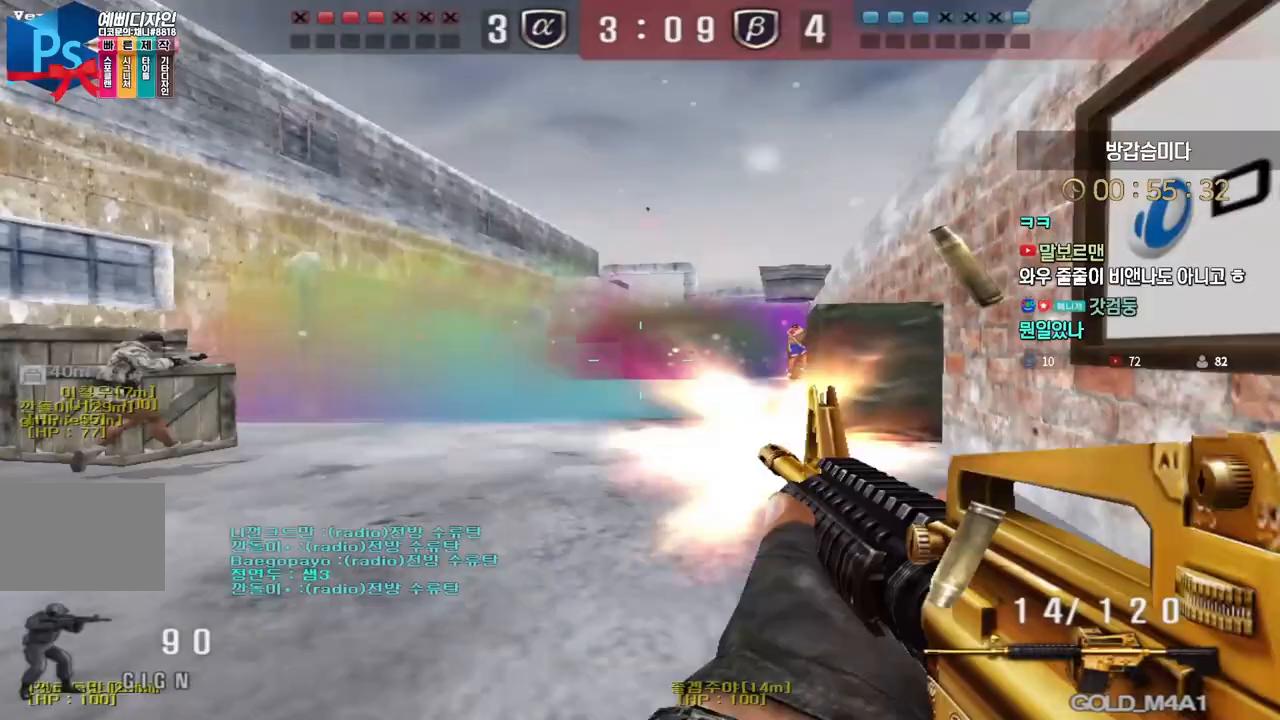
{"keys": ["ctrl"], "events": [[50, "ctrl", "down"], [50, "d", "up"], [67, "w", "up"]]}
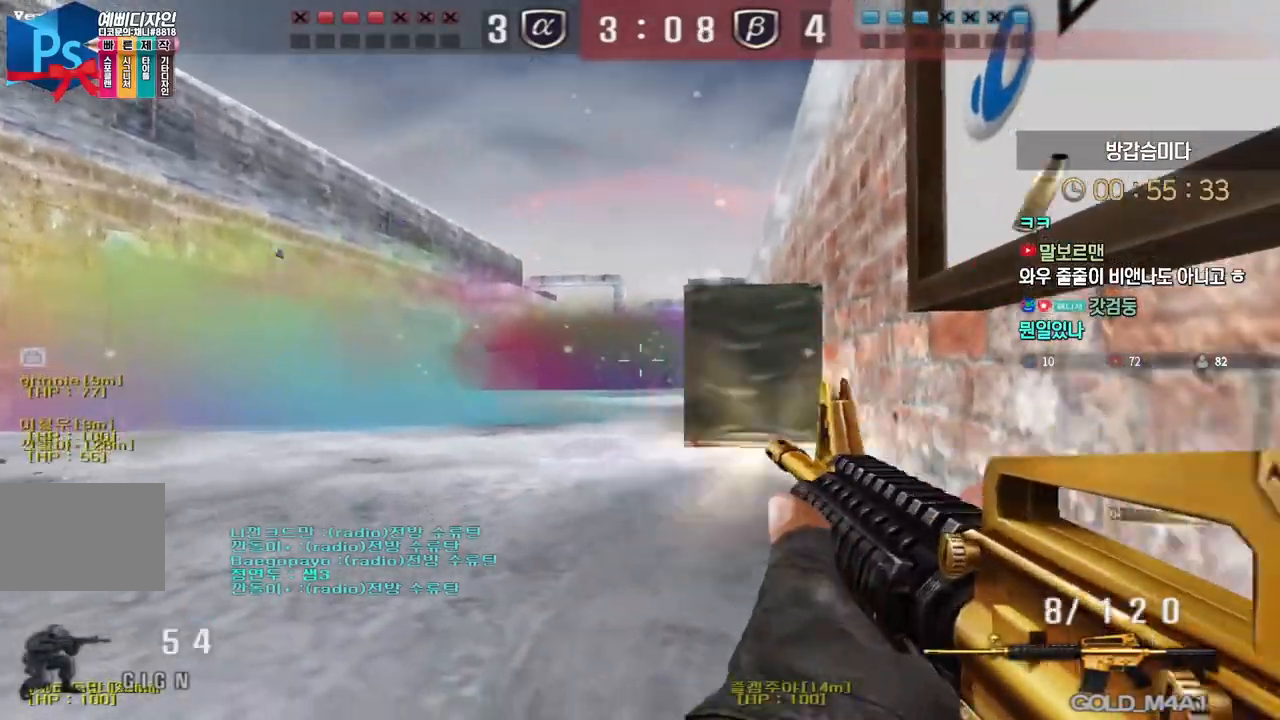
{"keys": ["s"], "events": [[233, "space", "down"], [283, "a", "down"], [283, "s", "down"], [300, "ctrl", "up"], [317, "space", "up"], [500, "a", "up"]]}
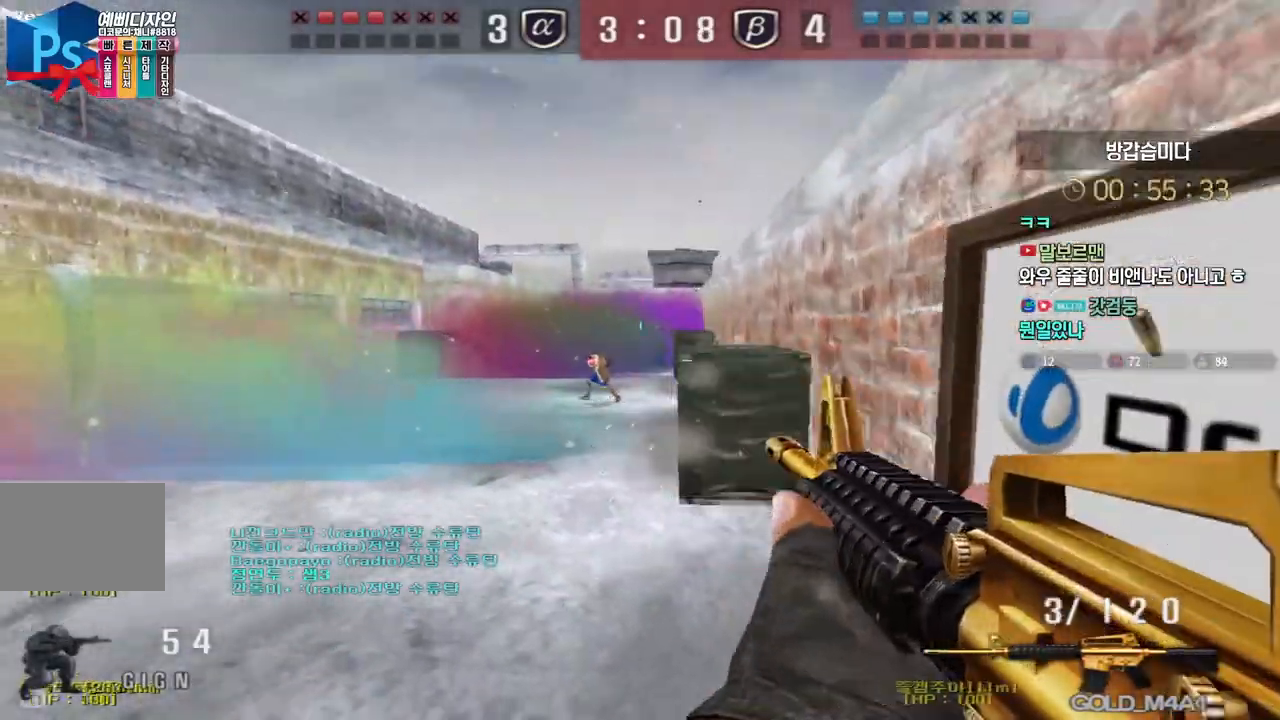
{"keys": ["d", "w"], "events": [[17, "d", "down"], [267, "s", "up"], [333, "w", "down"]]}
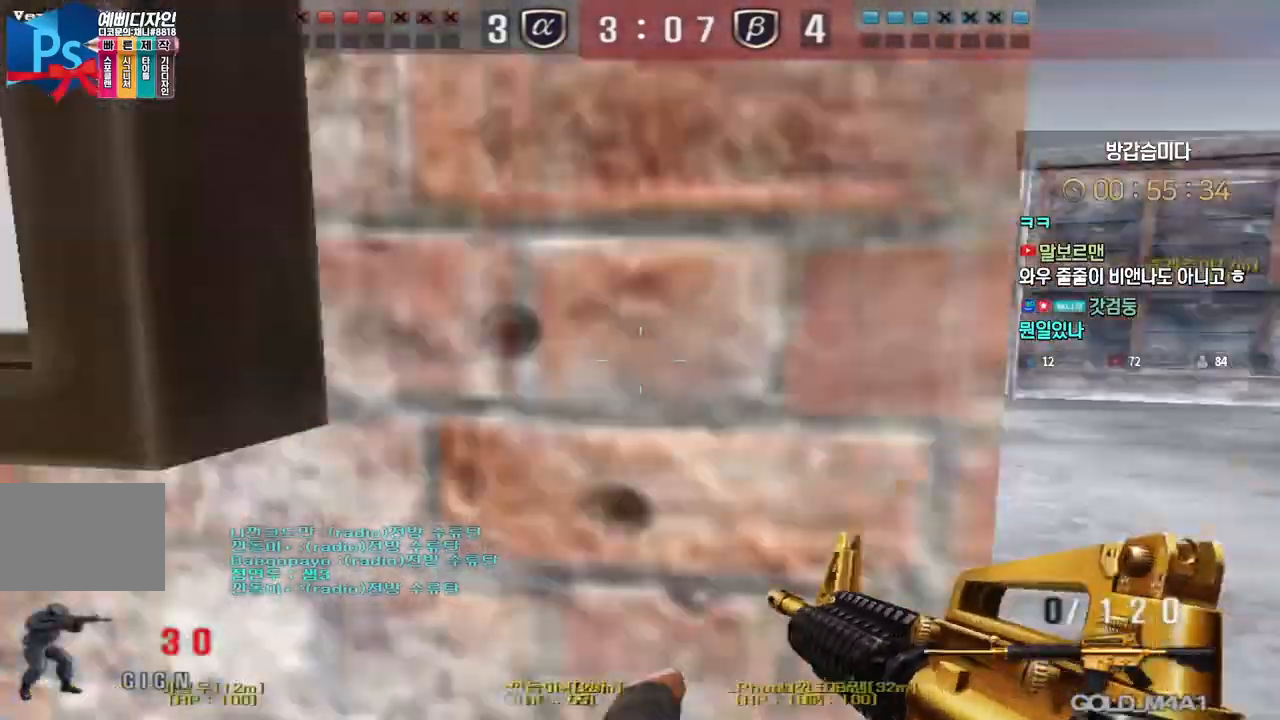
{"keys": ["d", "w"], "events": [[200, "ctrl", "down"], [217, "d", "up"], [217, "w", "up"], [267, "ctrl", "up"], [267, "d", "down"], [267, "w", "down"], [367, "ctrl", "down"], [383, "w", "up"], [400, "d", "up"], [417, "ctrl", "up"], [483, "d", "down"], [483, "w", "down"]]}
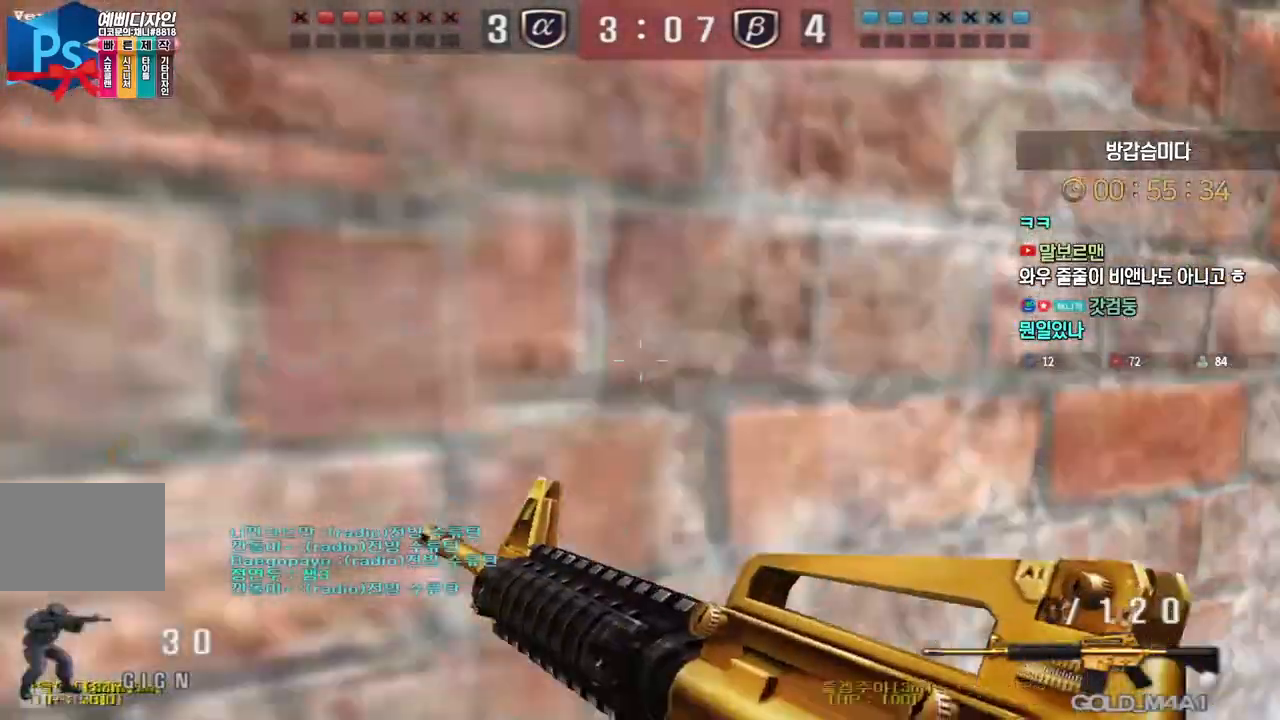
{"keys": ["ctrl", "tab"], "events": [[167, "ctrl", "down"], [183, "d", "up"], [183, "w", "up"], [300, "space", "down"], [383, "space", "up"], [483, "tab", "down"]]}
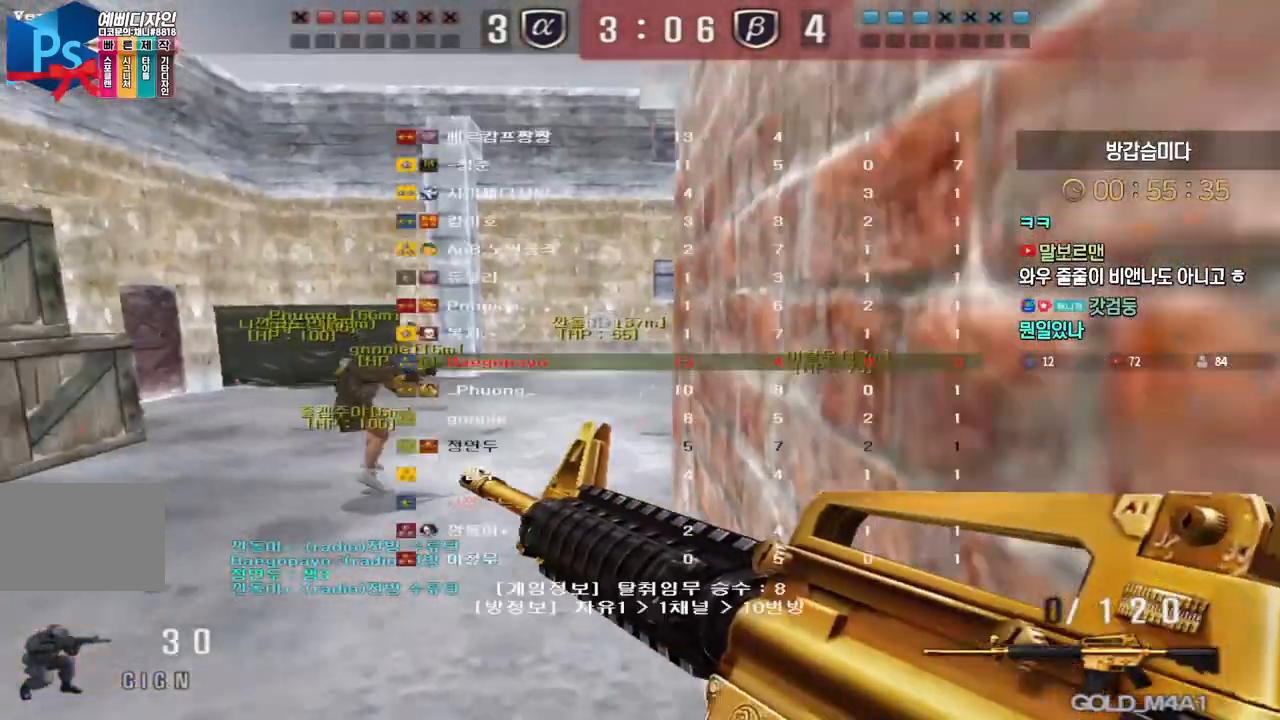
{"keys": ["d", "tab", "w"], "events": [[350, "w", "down"], [400, "ctrl", "up"], [433, "d", "down"]]}
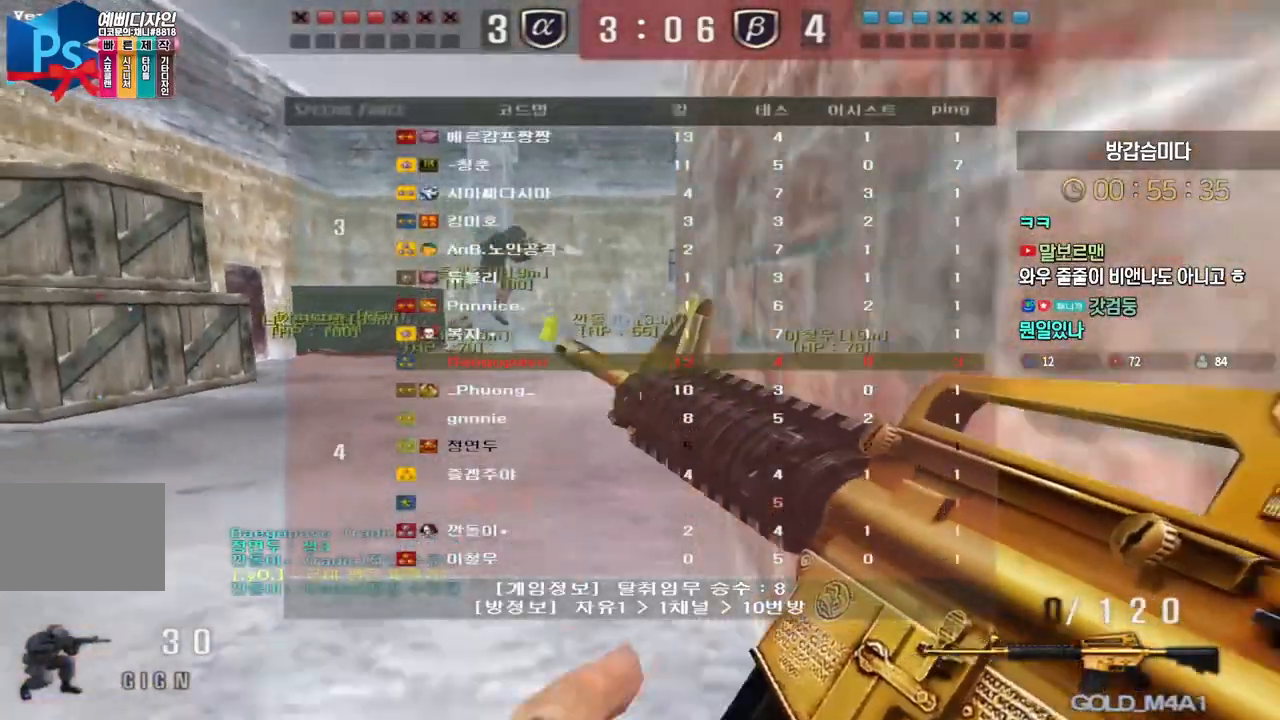
{"keys": ["w"], "events": [[50, "d", "up"], [283, "shift", "down"], [417, "shift", "up"], [483, "tab", "up"]]}
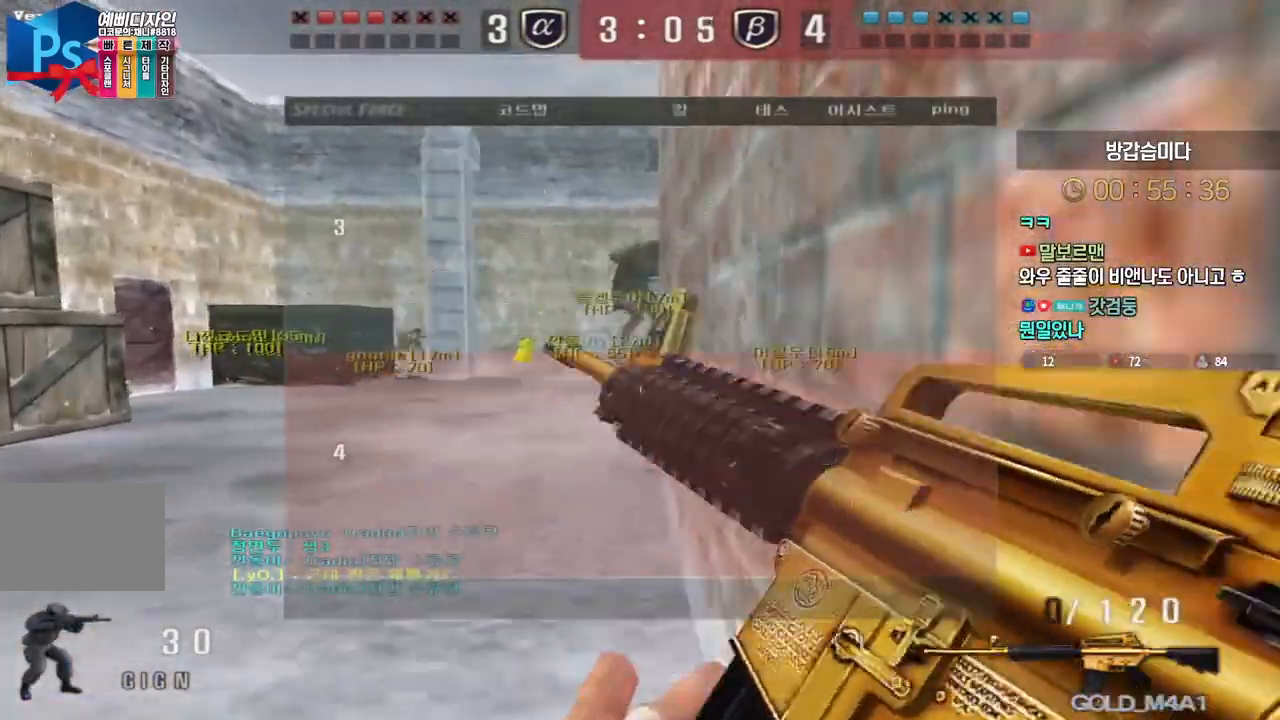
{"keys": ["a", "shift", "w"], "events": [[100, "shift", "down"], [250, "a", "down"]]}
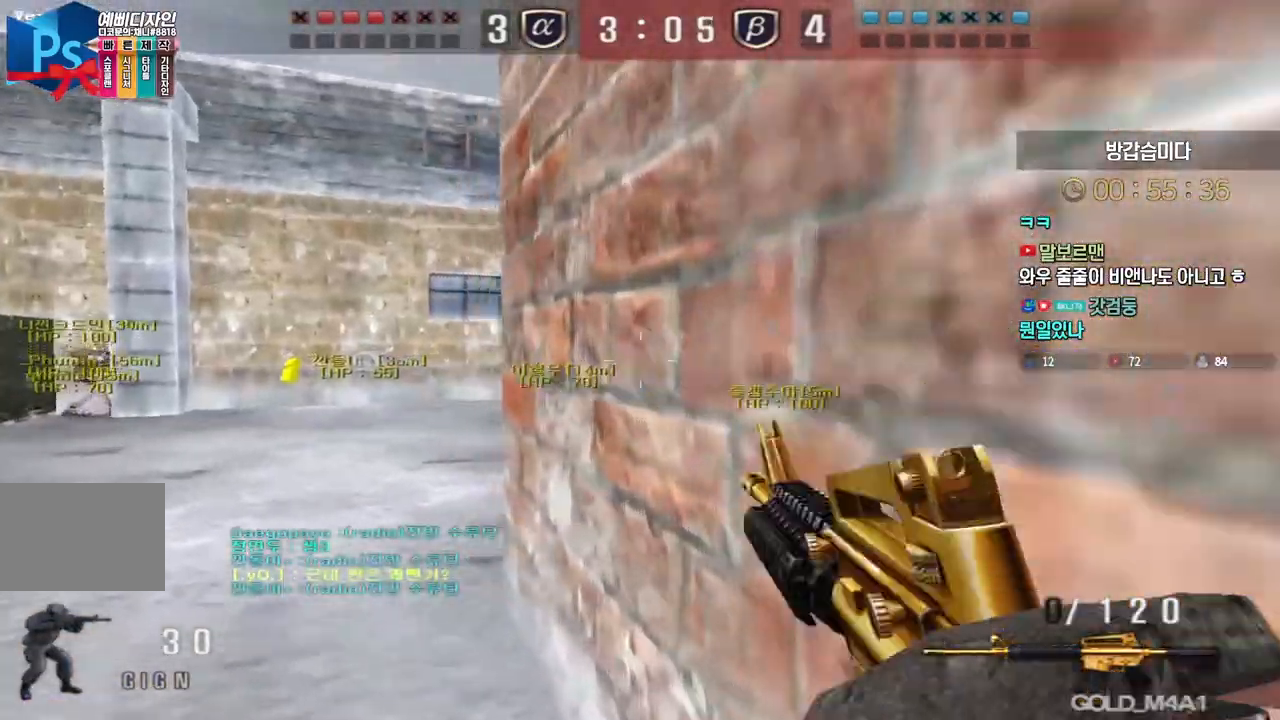
{"keys": ["shift", "space"], "events": [[133, "d", "down"], [150, "a", "up"], [167, "w", "up"], [217, "shift", "up"], [267, "shift", "down"], [283, "w", "down"], [317, "a", "down"], [317, "d", "up"], [350, "shift", "up"], [483, "shift", "down"], [500, "a", "up"], [500, "space", "down"], [500, "w", "up"]]}